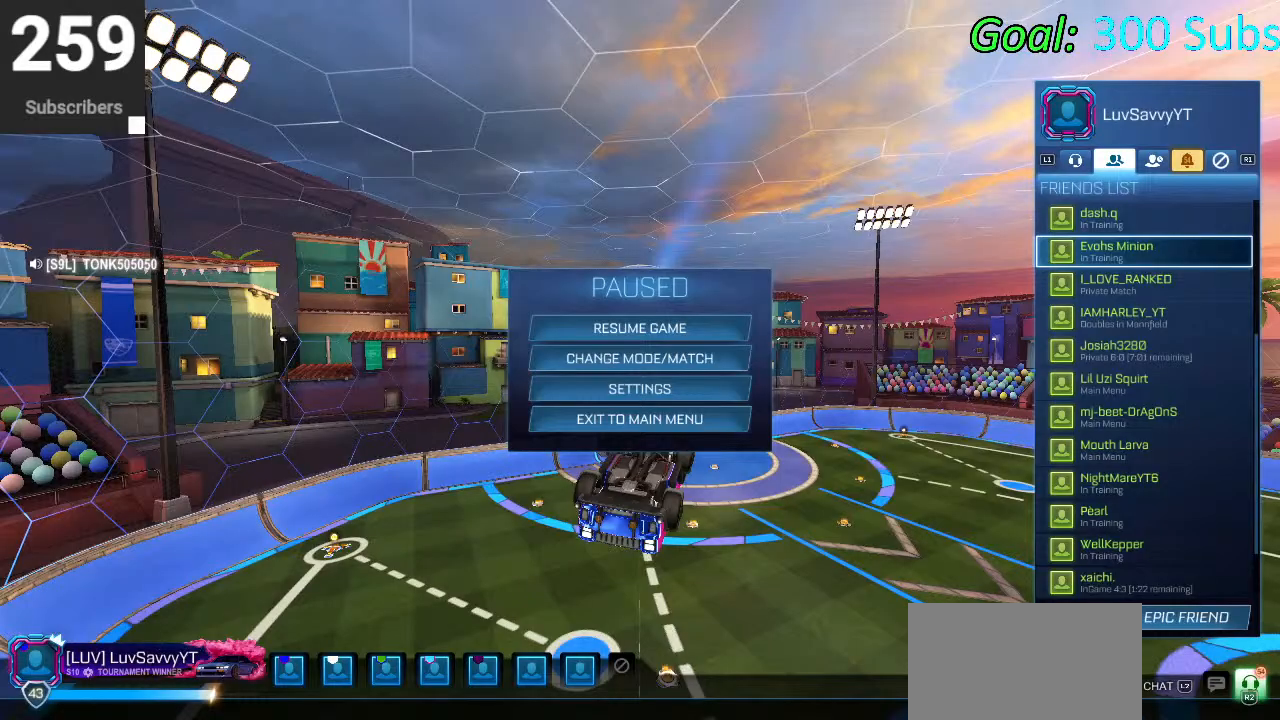
Gameplay with a controller (PlayStation layout); each line is a JSON object with the inputs held at the frame after it. "events" lists button and stick changes between this image and that frame as [ms after this image, input, new state], when the widget could be followed in between.
{"buttons": ["CIRCLE"], "left_stick": "center", "right_stick": "center", "events": [[450, "CIRCLE", "down"]]}
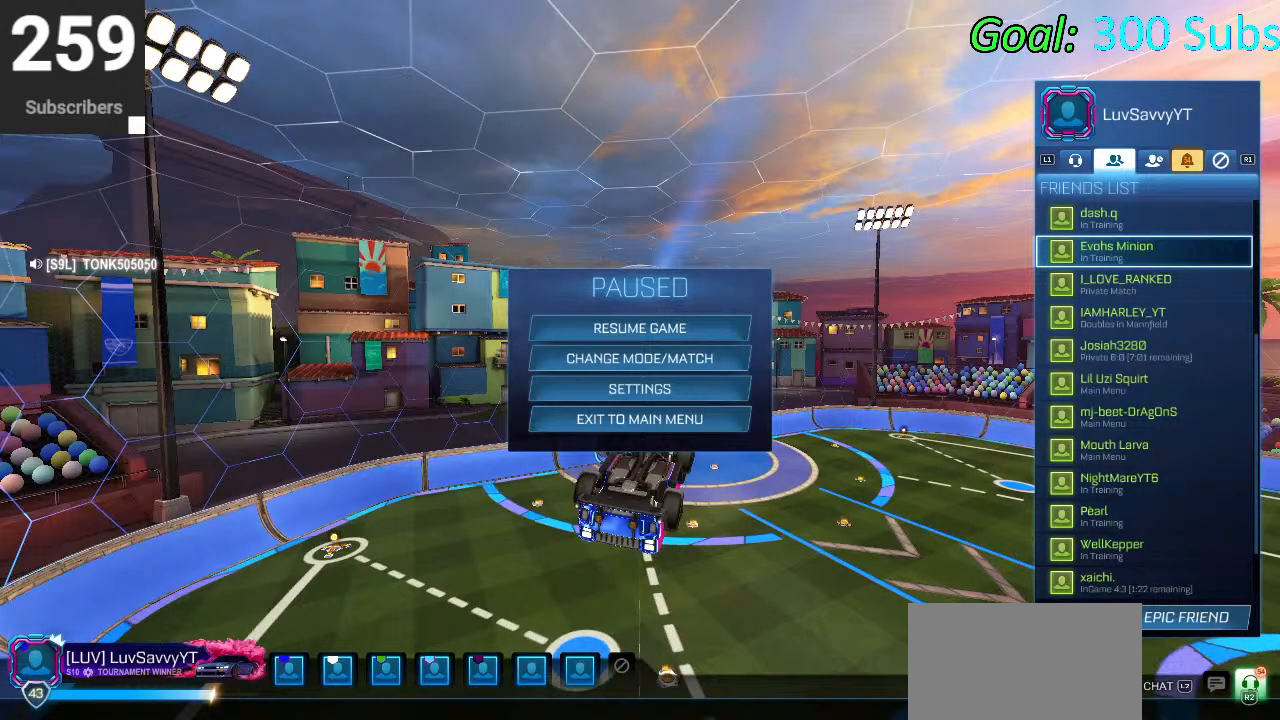
{"buttons": ["L3"], "left_stick": "center", "right_stick": "center", "events": [[83, "CIRCLE", "up"], [200, "CIRCLE", "down"], [333, "CIRCLE", "up"], [450, "L3", "down"]]}
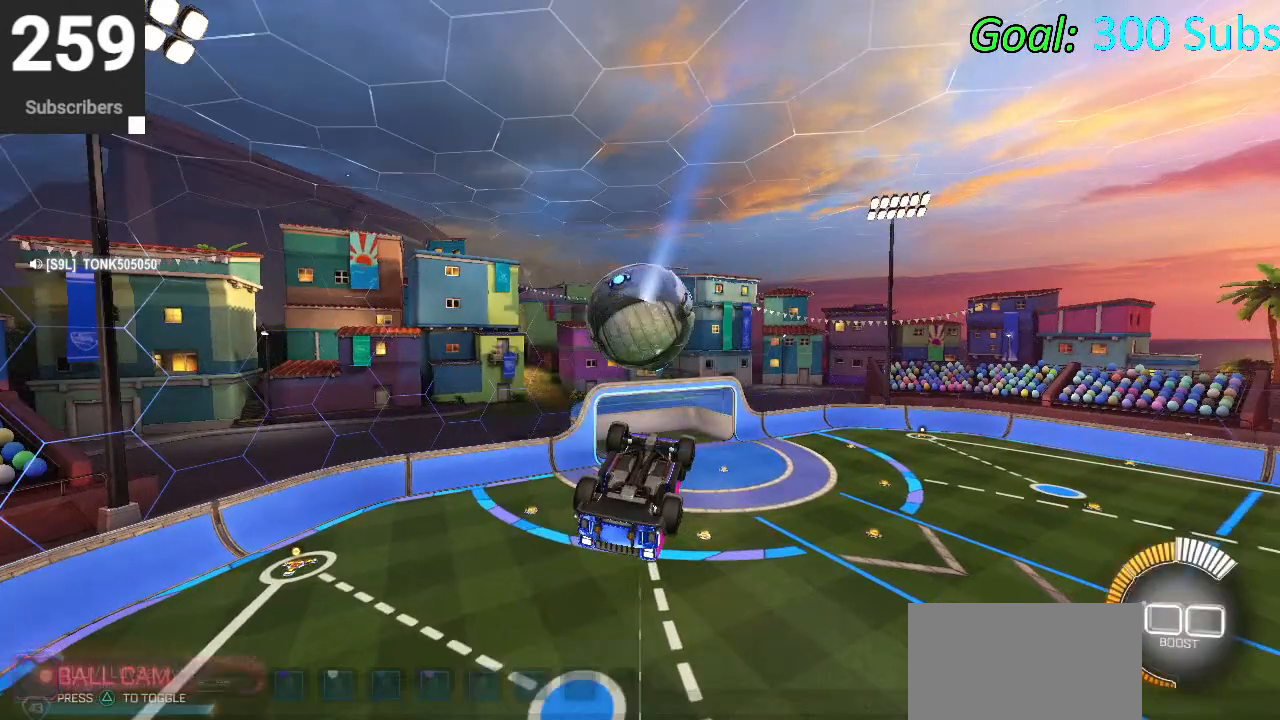
{"buttons": ["CIRCLE", "R2"], "left_stick": "center", "right_stick": "center", "events": [[33, "L3", "up"], [50, "R2", "down"], [133, "CIRCLE", "down"], [167, "TRIANGLE", "down"], [217, "left_stick", "left"], [283, "TRIANGLE", "up"], [483, "left_stick", "center"]]}
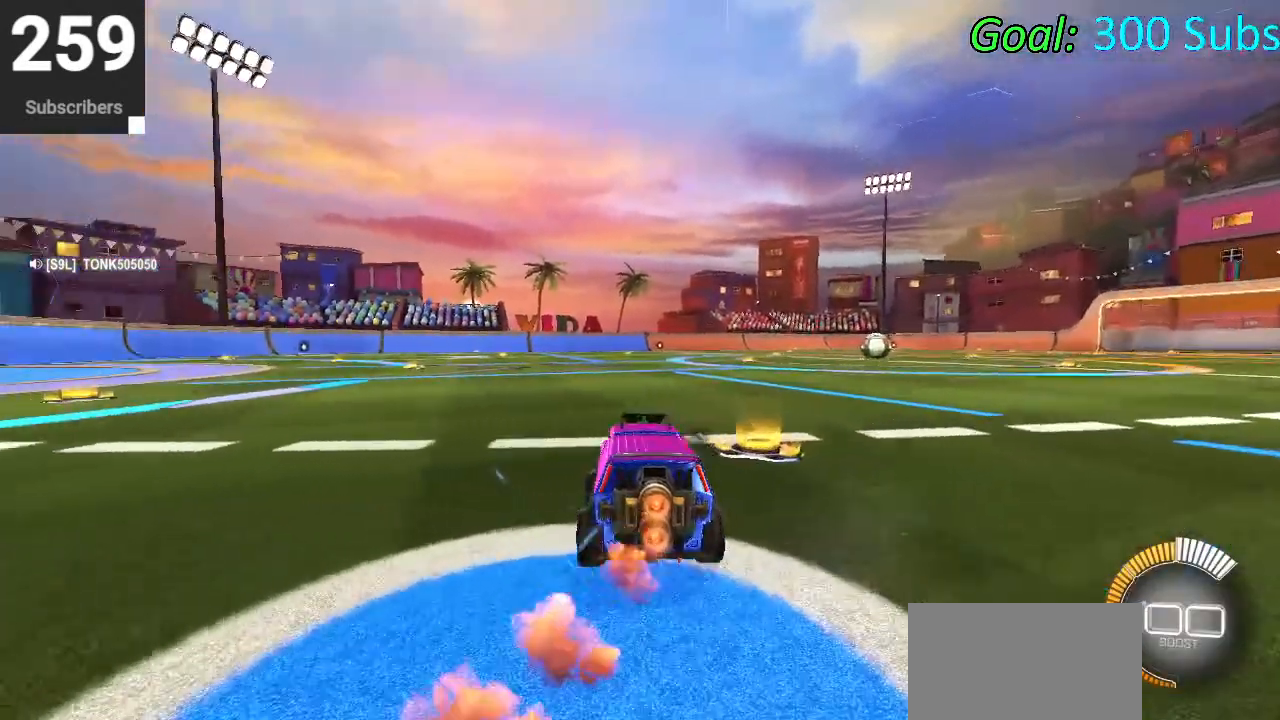
{"buttons": ["CROSS", "CIRCLE", "L1", "R2"], "left_stick": "up", "right_stick": "center", "events": [[133, "left_stick", "up-right"], [267, "left_stick", "up"], [283, "L1", "down"], [333, "CROSS", "down"], [367, "CROSS", "up"], [467, "CROSS", "down"]]}
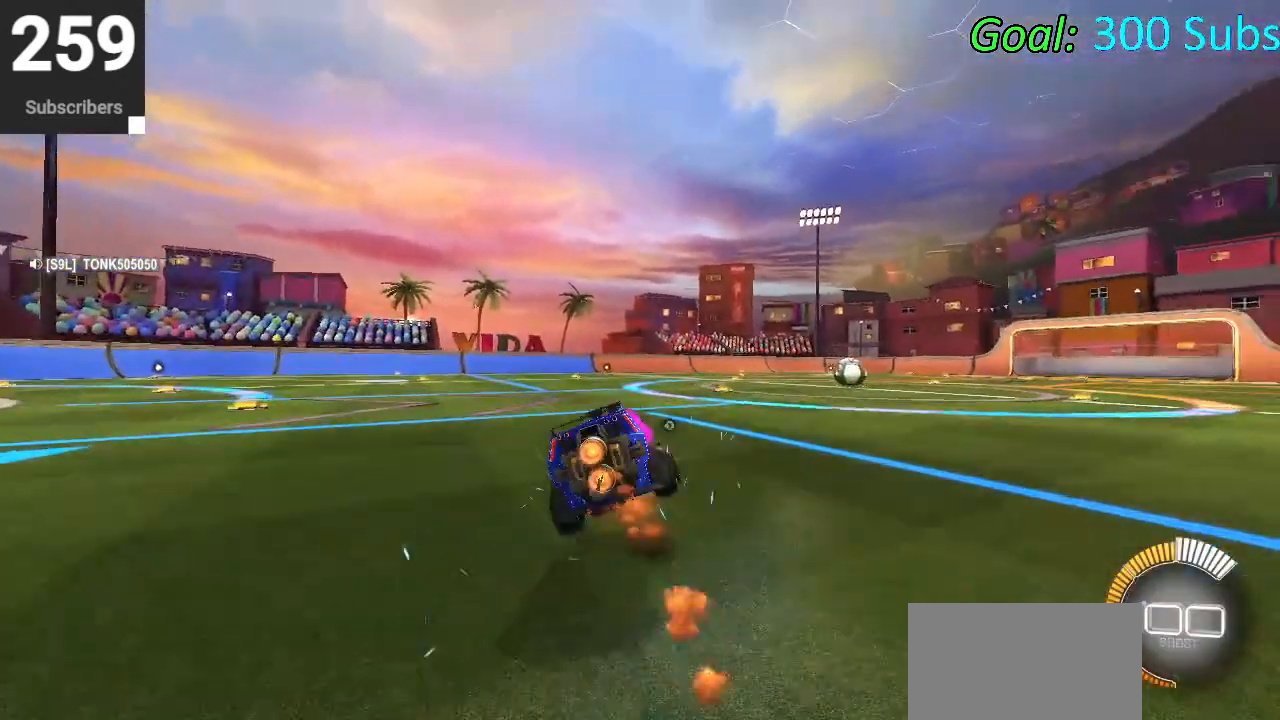
{"buttons": ["CIRCLE", "L1", "R2"], "left_stick": "down-right", "right_stick": "center", "events": [[33, "left_stick", "down-right"], [183, "CROSS", "up"]]}
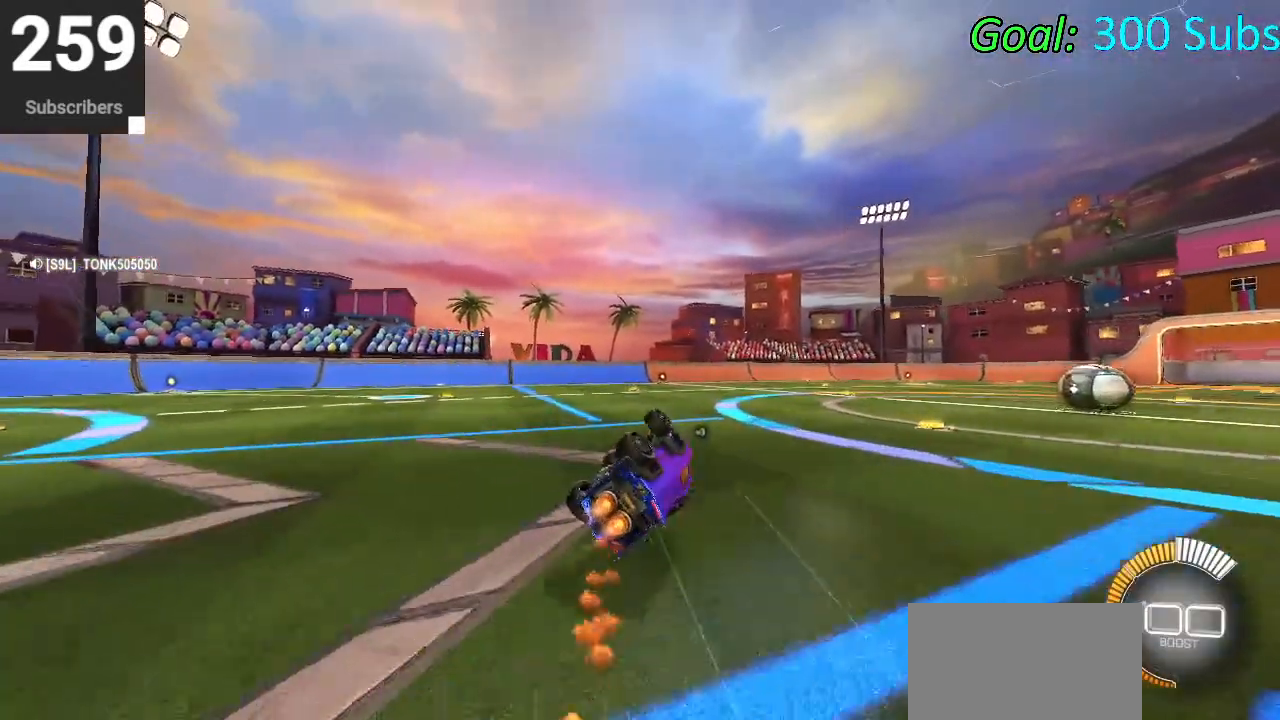
{"buttons": ["CIRCLE", "R2"], "left_stick": "center", "right_stick": "center", "events": [[117, "left_stick", "down-left"], [333, "L1", "up"], [333, "left_stick", "center"]]}
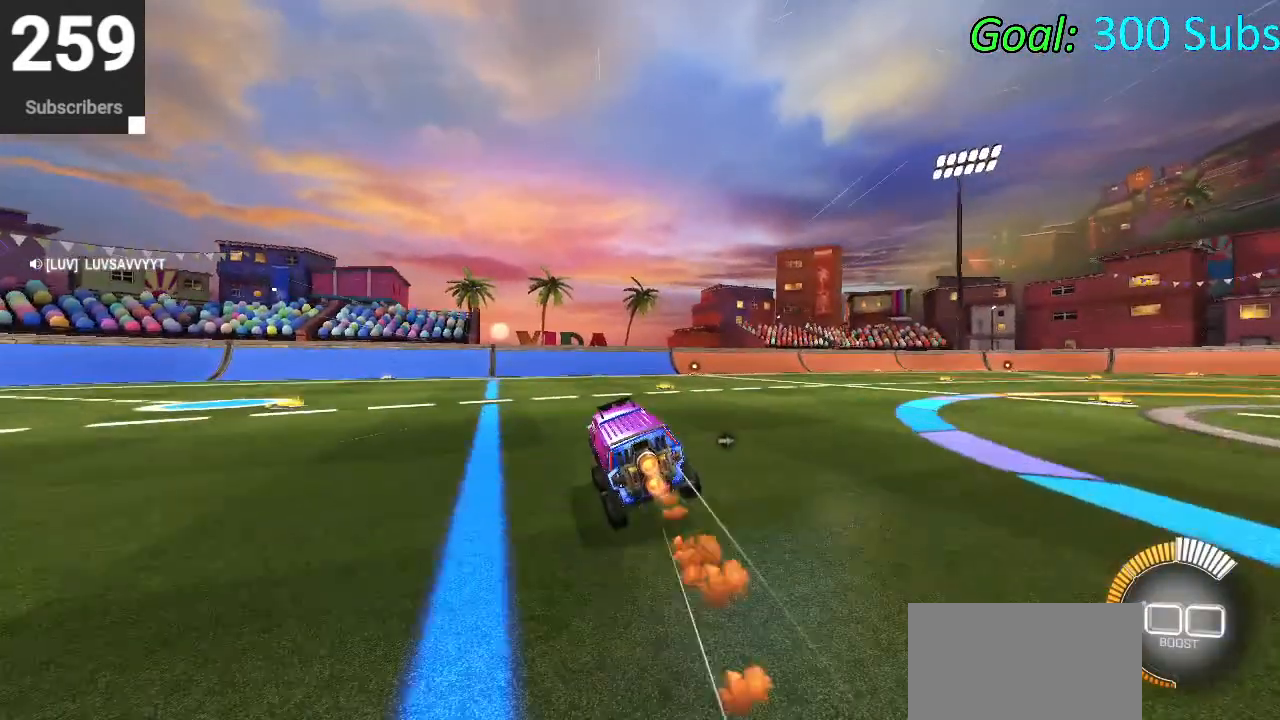
{"buttons": ["CIRCLE", "R2"], "left_stick": "center", "right_stick": "center", "events": [[33, "left_stick", "up-right"], [200, "R1", "down"], [267, "L1", "down"], [283, "R1", "up"], [350, "R1", "down"], [350, "left_stick", "center"], [383, "L1", "up"], [500, "R1", "up"]]}
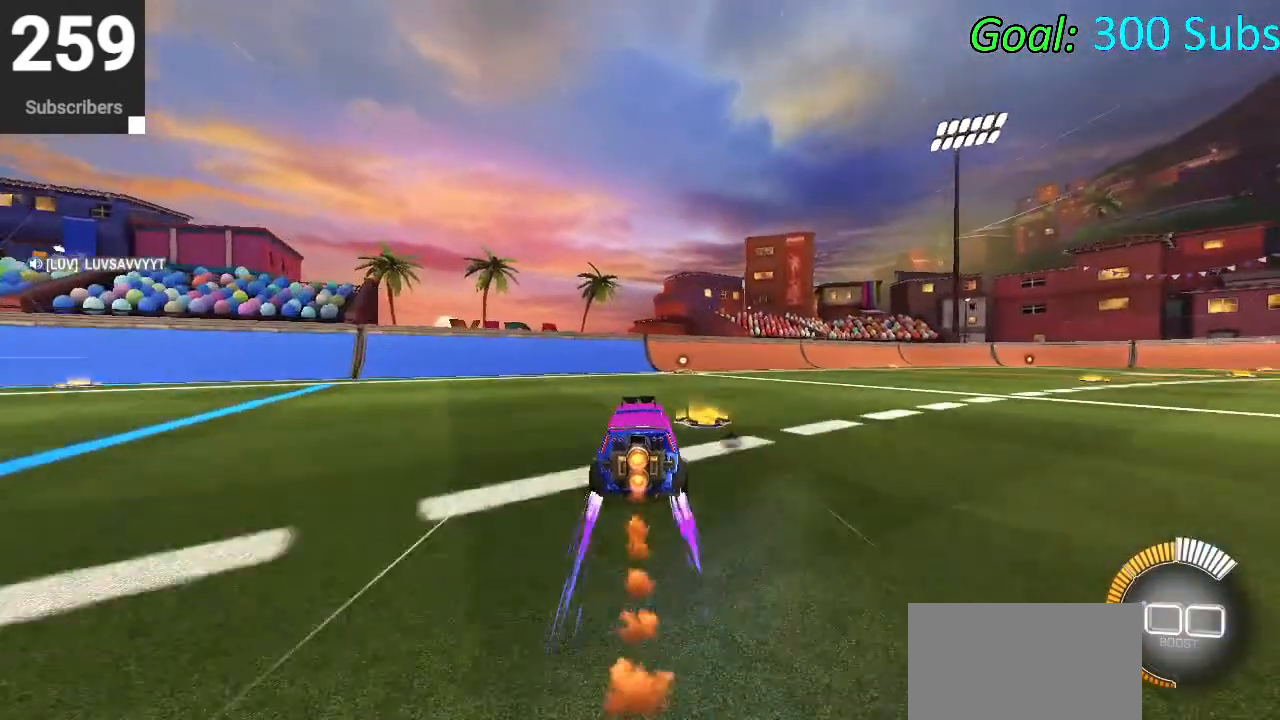
{"buttons": ["TRIANGLE"], "left_stick": "center", "right_stick": "center", "events": [[67, "CIRCLE", "up"], [83, "R2", "up"], [267, "L2", "down"], [400, "DPAD_DOWN", "down"], [433, "L2", "up"], [483, "DPAD_DOWN", "up"], [500, "TRIANGLE", "down"]]}
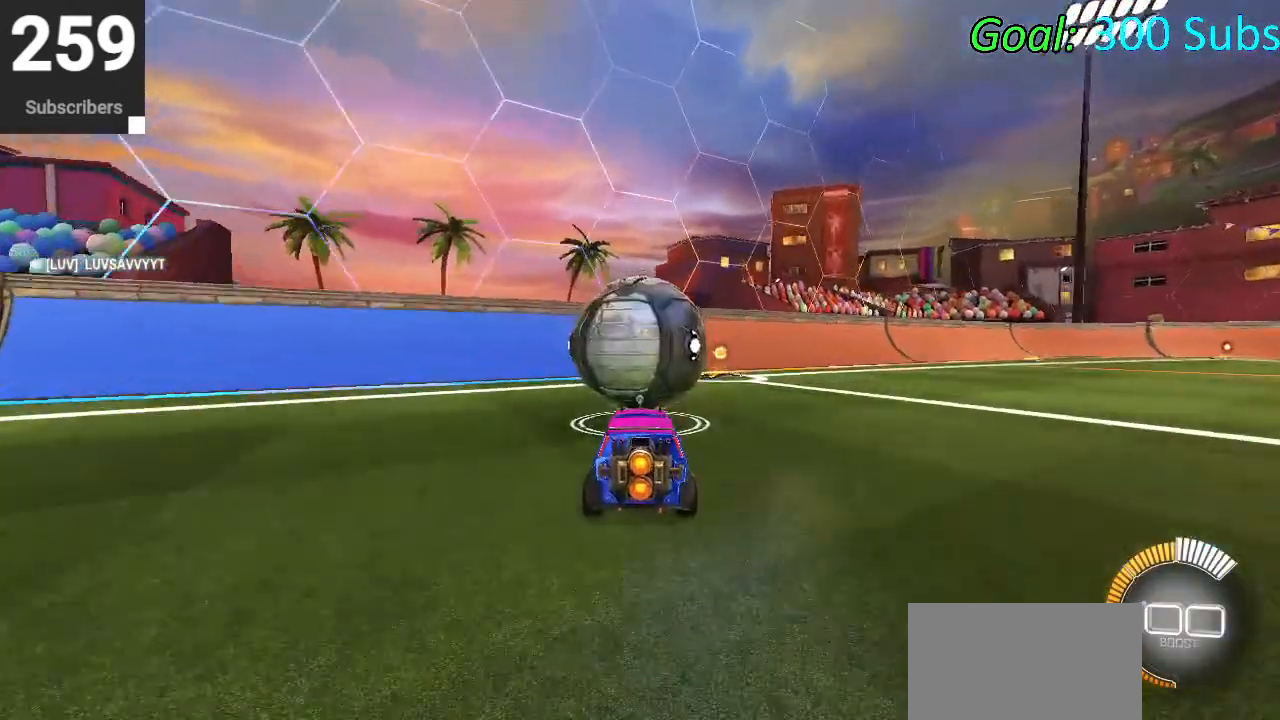
{"buttons": ["R2"], "left_stick": "center", "right_stick": "center", "events": [[100, "TRIANGLE", "up"], [350, "R2", "down"]]}
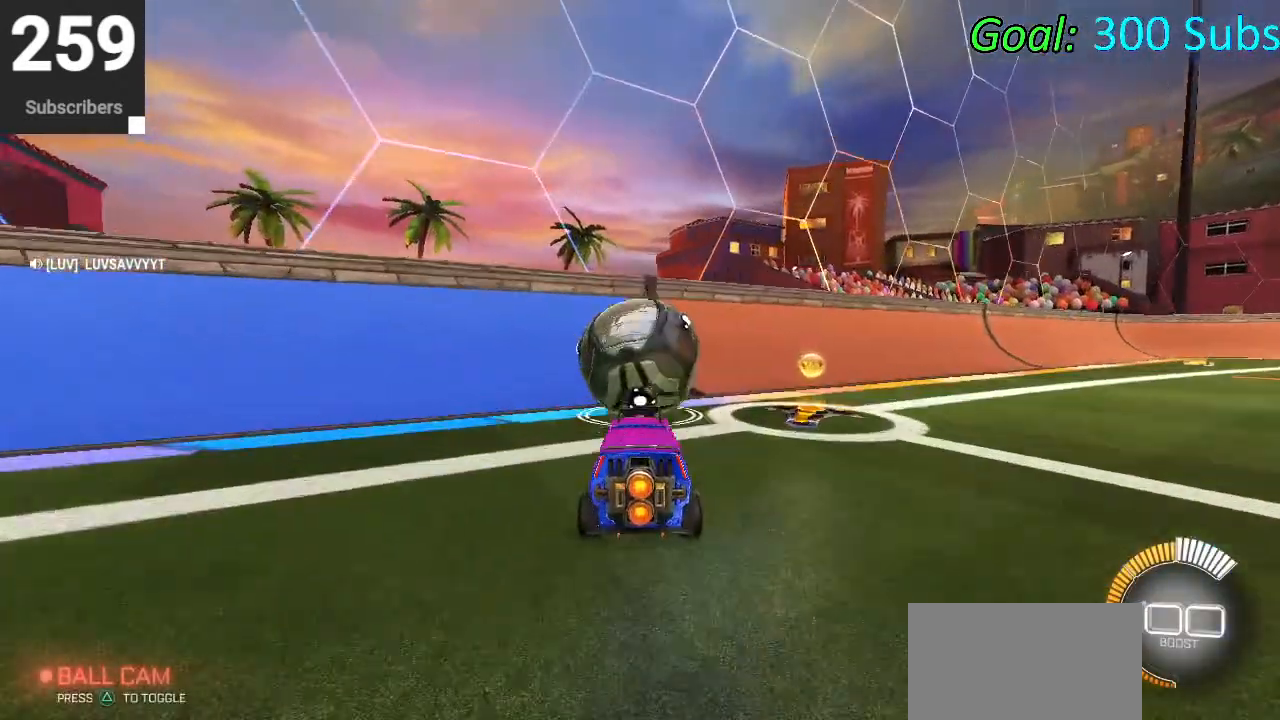
{"buttons": ["CIRCLE", "R2"], "left_stick": "center", "right_stick": "center", "events": [[83, "CIRCLE", "down"], [133, "CIRCLE", "up"], [317, "CIRCLE", "down"]]}
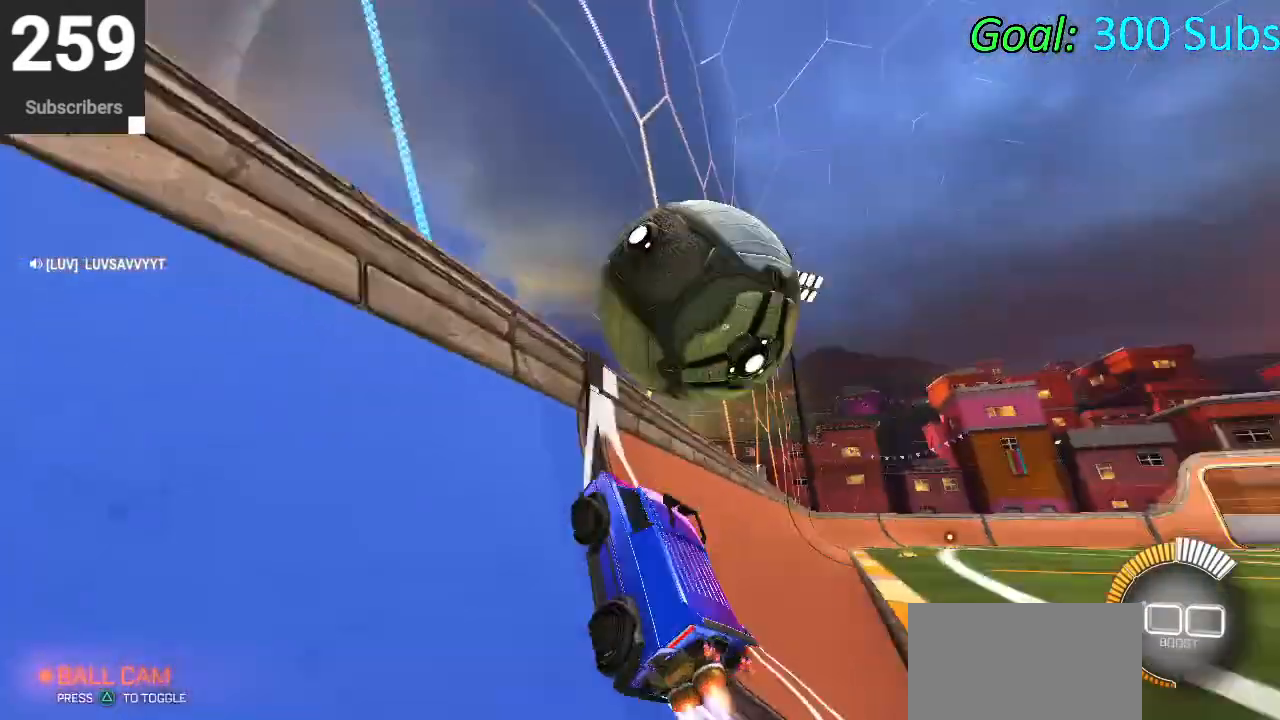
{"buttons": ["CIRCLE", "L1"], "left_stick": "down", "right_stick": "center", "events": [[117, "CIRCLE", "up"], [117, "L2", "down"], [117, "R2", "up"], [117, "left_stick", "up-right"], [200, "CROSS", "down"], [217, "L2", "up"], [233, "left_stick", "down-right"], [300, "CROSS", "up"], [300, "L1", "down"], [350, "left_stick", "down-left"], [383, "CIRCLE", "down"], [433, "left_stick", "down"]]}
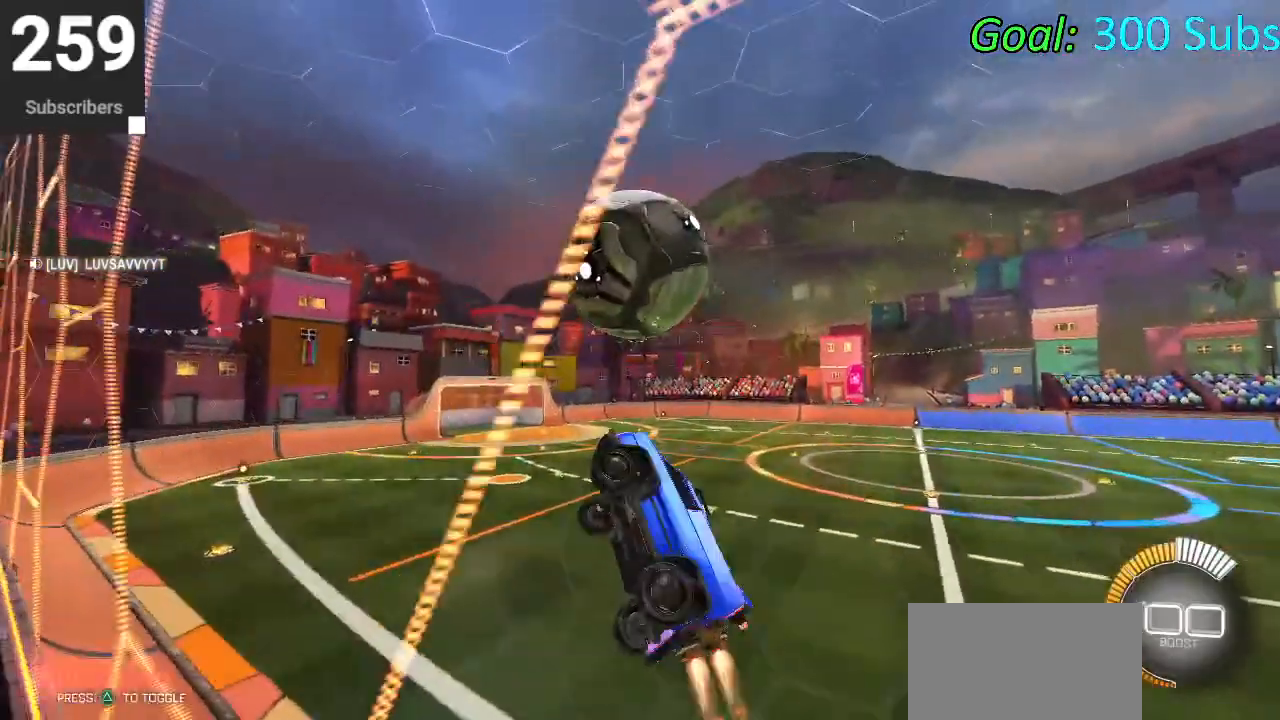
{"buttons": ["CIRCLE", "L1"], "left_stick": "down-left", "right_stick": "center", "events": [[83, "left_stick", "right"], [217, "CIRCLE", "up"], [267, "left_stick", "up"], [317, "CIRCLE", "down"], [417, "left_stick", "left"], [467, "left_stick", "down-left"]]}
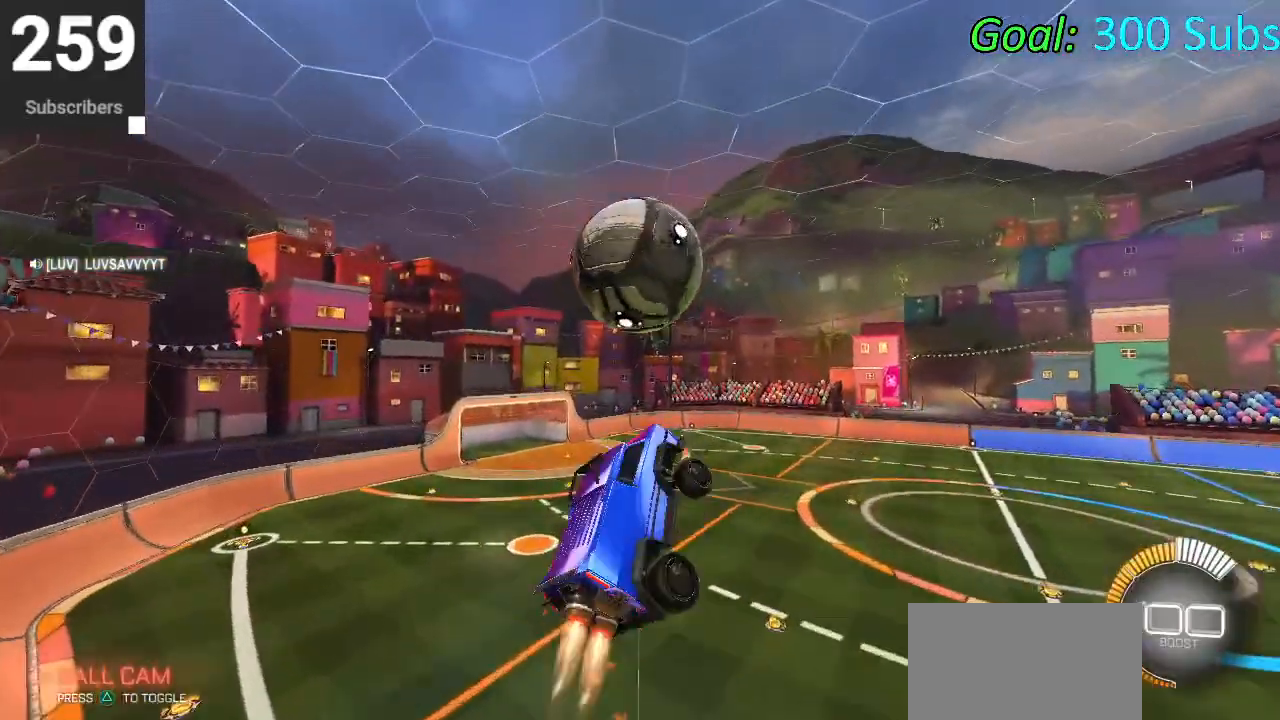
{"buttons": ["CIRCLE"], "left_stick": "down", "right_stick": "center", "events": [[100, "CIRCLE", "up"], [117, "left_stick", "down-right"], [183, "CIRCLE", "down"], [250, "CIRCLE", "up"], [283, "L1", "up"], [283, "left_stick", "down"], [317, "CIRCLE", "down"]]}
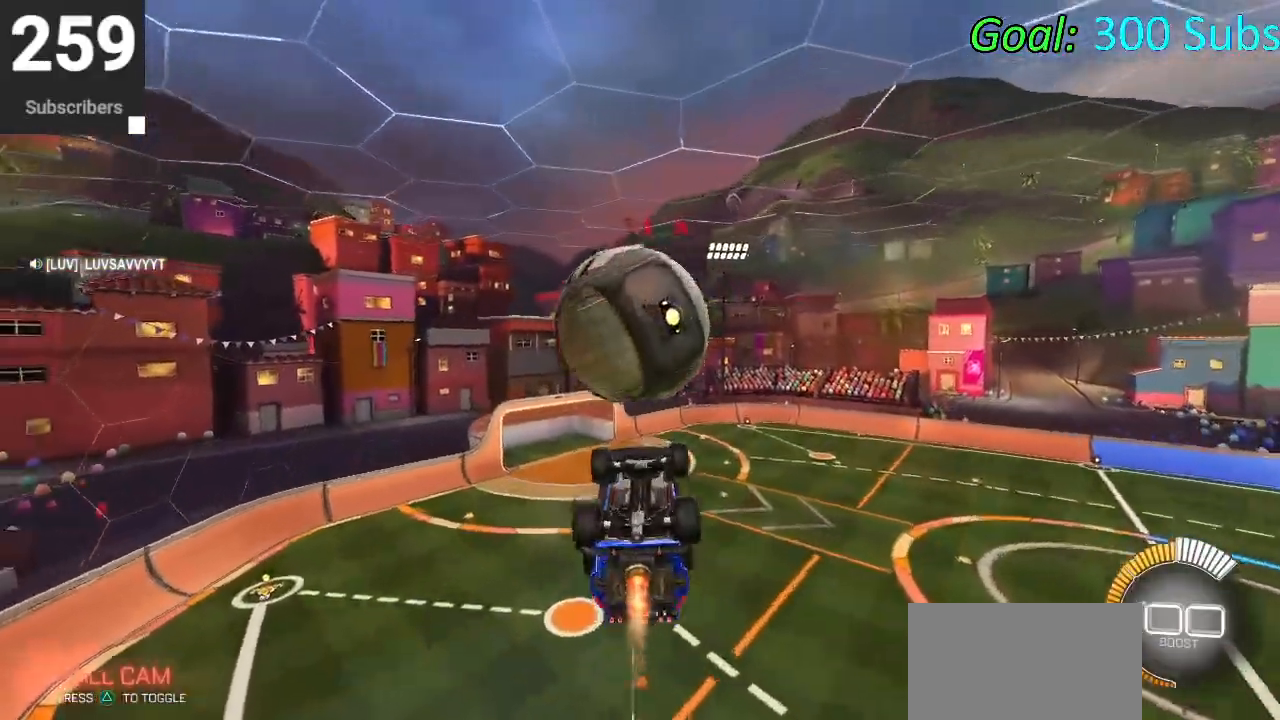
{"buttons": ["L1"], "left_stick": "left", "right_stick": "center", "events": [[167, "left_stick", "center"], [183, "CIRCLE", "up"], [233, "left_stick", "up"], [283, "L1", "down"], [500, "left_stick", "left"]]}
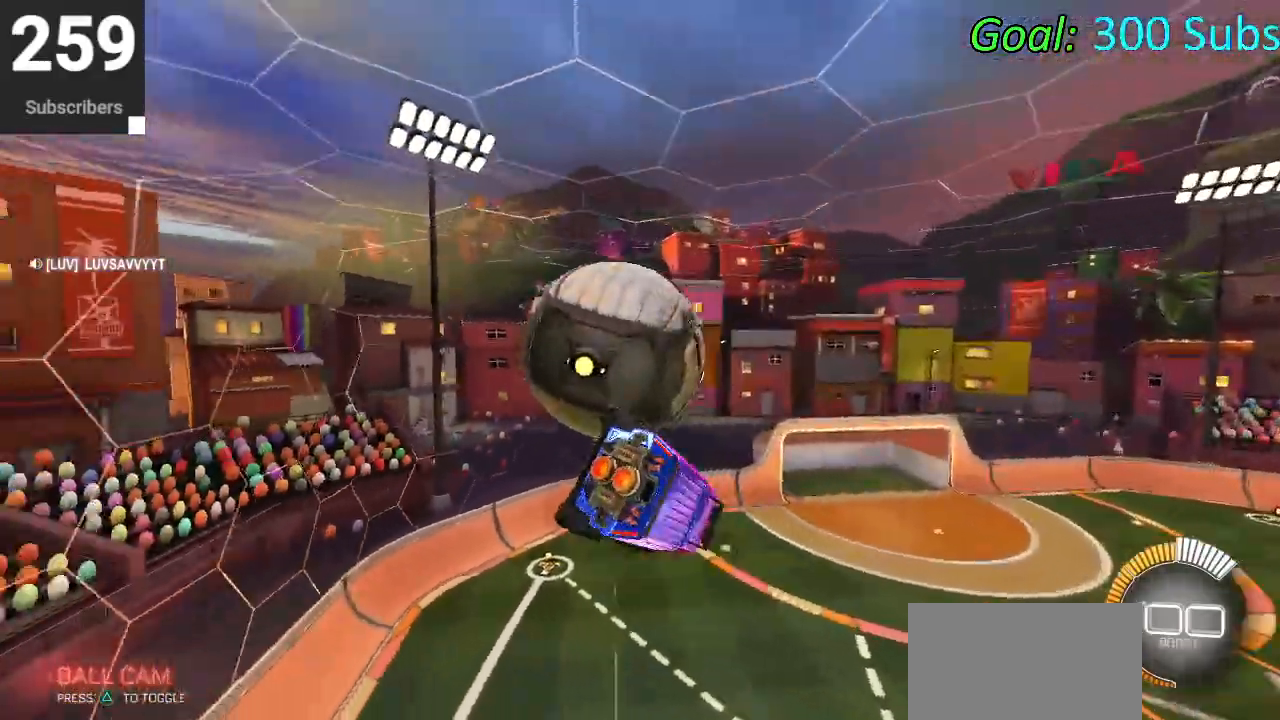
{"buttons": ["CROSS", "CIRCLE", "L1"], "left_stick": "down", "right_stick": "center", "events": [[83, "left_stick", "down-left"], [133, "CIRCLE", "down"], [200, "L1", "up"], [233, "CIRCLE", "up"], [300, "left_stick", "up-left"], [317, "L1", "down"], [333, "CIRCLE", "down"], [350, "CROSS", "down"], [450, "left_stick", "down"]]}
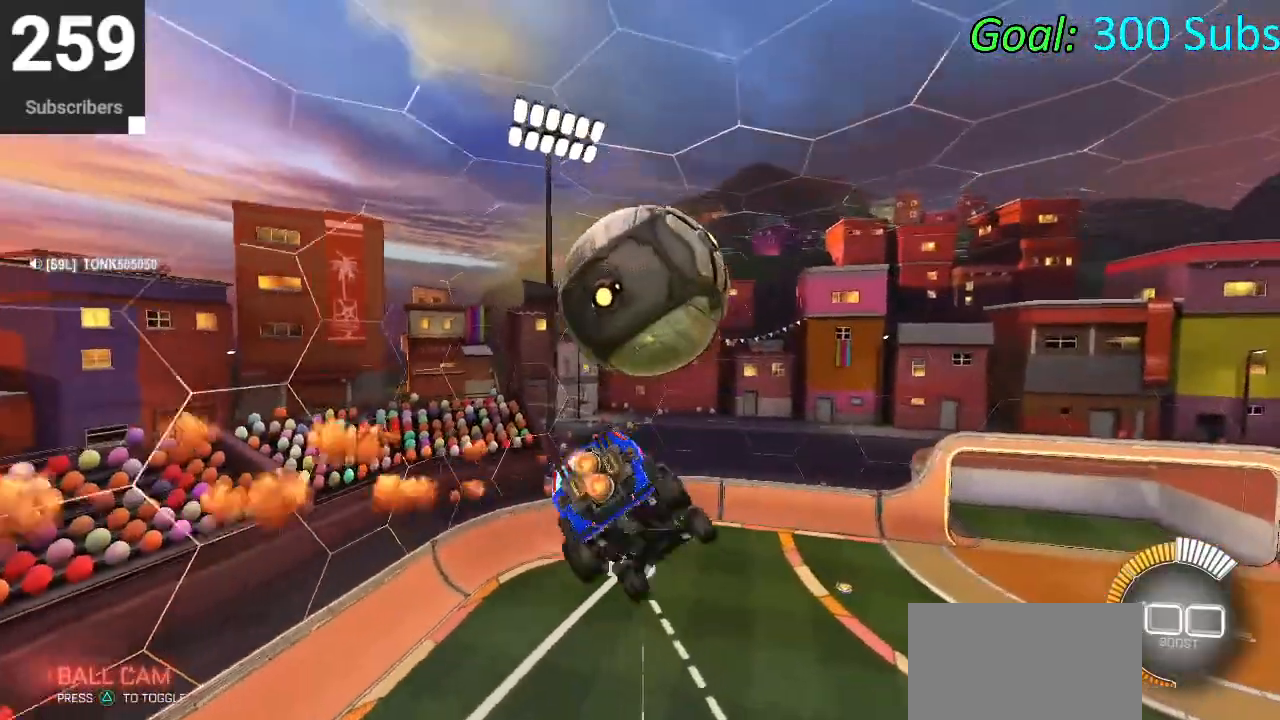
{"buttons": ["L1"], "left_stick": "center", "right_stick": "center", "events": [[33, "CROSS", "up"], [150, "CIRCLE", "up"], [200, "left_stick", "center"], [367, "left_stick", "up-right"], [483, "left_stick", "center"]]}
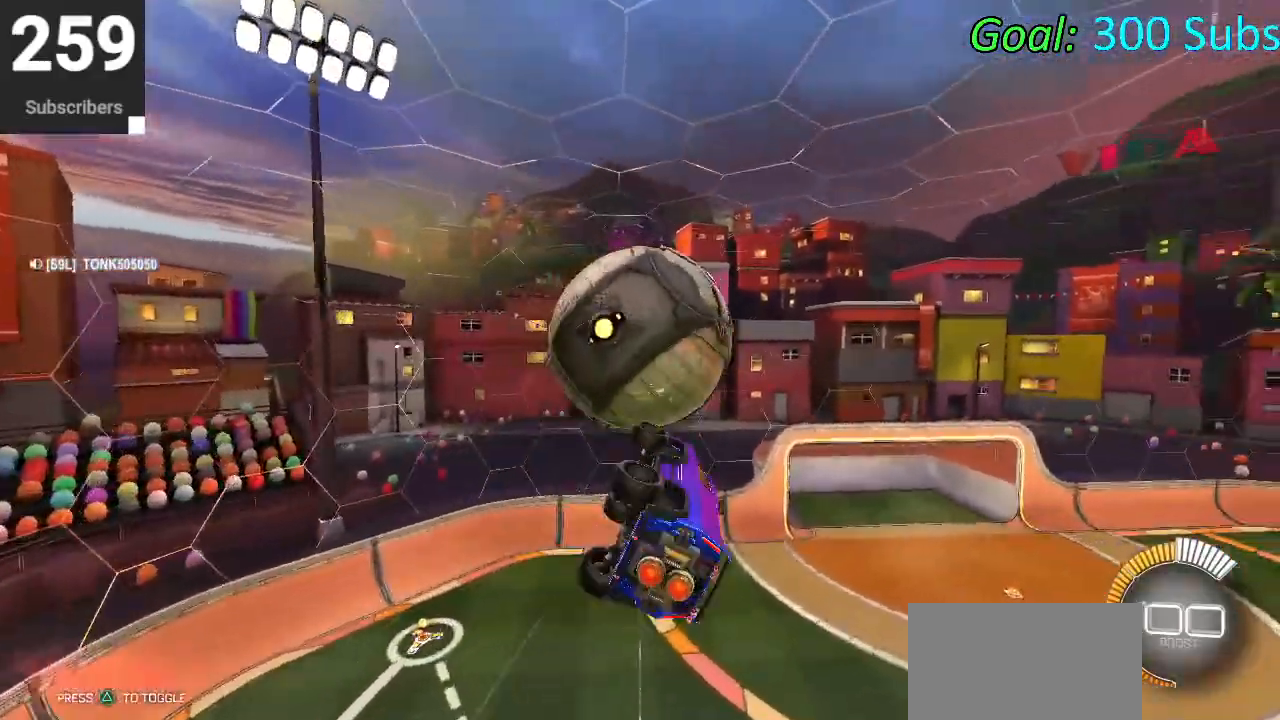
{"buttons": ["CIRCLE", "R2"], "left_stick": "right", "right_stick": "center", "events": [[33, "left_stick", "down"], [100, "left_stick", "down-left"], [150, "R2", "down"], [167, "CIRCLE", "down"], [250, "CROSS", "down"], [417, "left_stick", "right"], [450, "CROSS", "up"], [483, "L1", "up"]]}
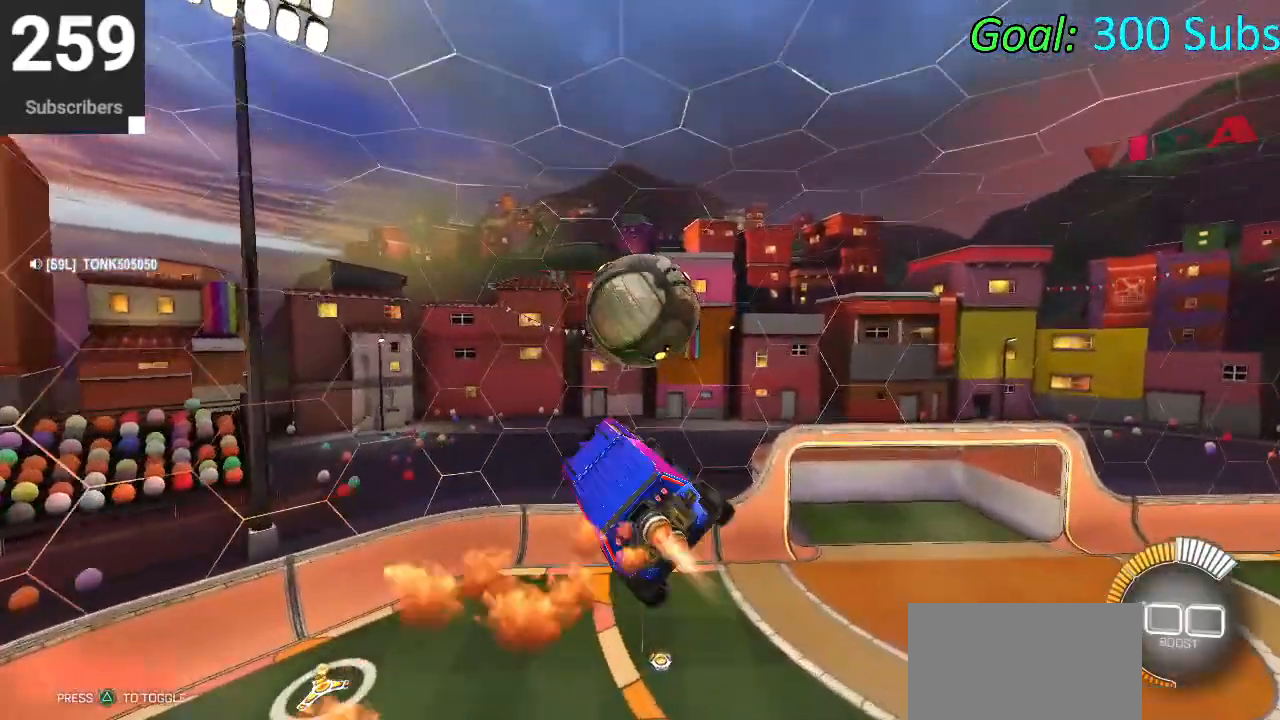
{"buttons": ["L1", "R2"], "left_stick": "down-left", "right_stick": "center", "events": [[67, "left_stick", "up-right"], [83, "L1", "down"], [117, "CIRCLE", "up"], [167, "left_stick", "up"], [283, "CIRCLE", "down"], [350, "CIRCLE", "up"], [350, "left_stick", "left"], [433, "left_stick", "down-left"]]}
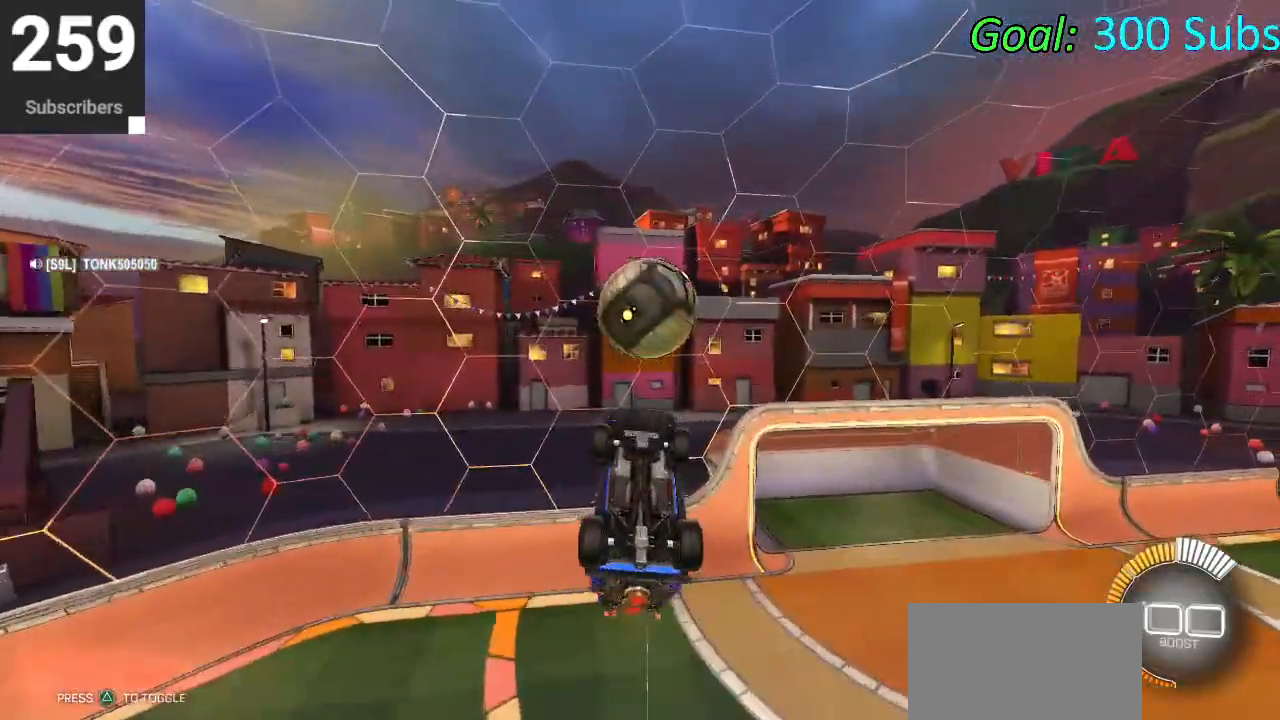
{"buttons": ["R2"], "left_stick": "up-right", "right_stick": "center", "events": [[183, "left_stick", "center"], [233, "left_stick", "down-right"], [300, "CIRCLE", "down"], [333, "left_stick", "down-left"], [350, "L1", "up"], [467, "left_stick", "up-right"], [483, "CIRCLE", "up"]]}
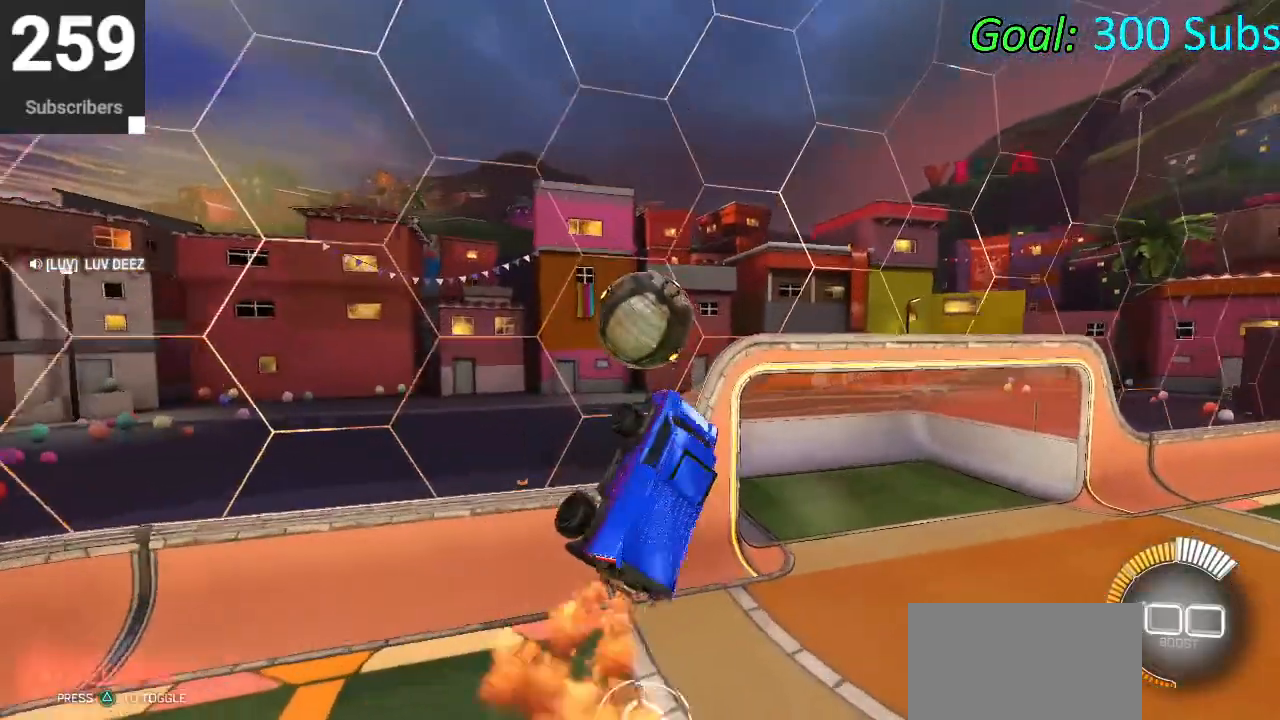
{"buttons": ["CIRCLE", "R2"], "left_stick": "up-right", "right_stick": "center", "events": [[17, "left_stick", "right"], [133, "left_stick", "up"], [283, "CIRCLE", "down"], [417, "left_stick", "up-right"]]}
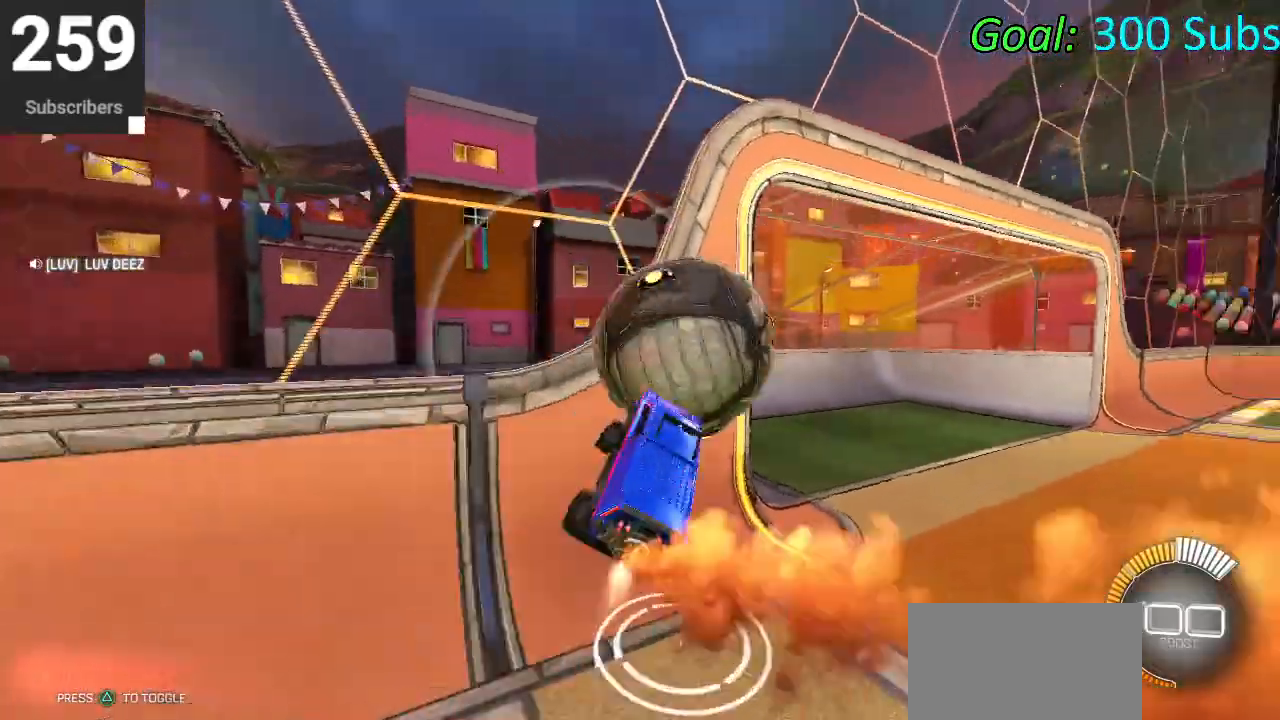
{"buttons": ["CIRCLE", "L1", "R2"], "left_stick": "right", "right_stick": "center", "events": [[50, "R1", "down"], [183, "R1", "up"], [267, "left_stick", "right"], [350, "CROSS", "down"], [450, "L1", "down"], [500, "CROSS", "up"]]}
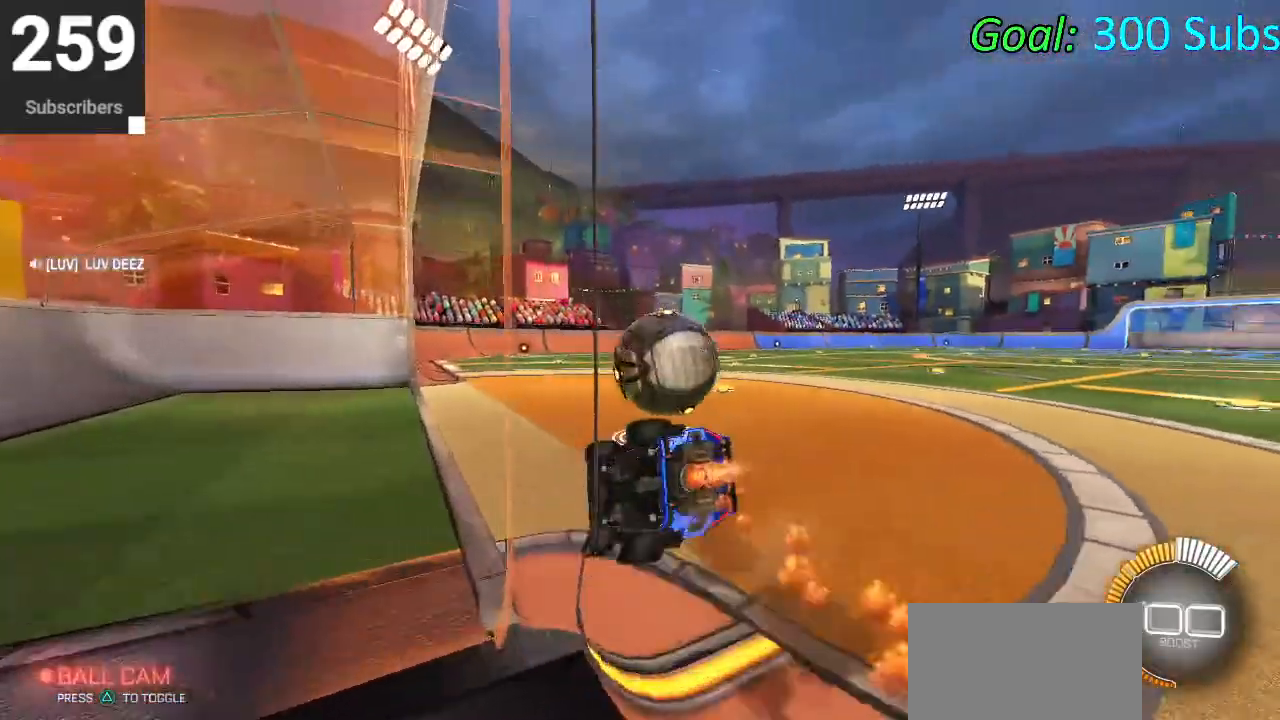
{"buttons": ["CIRCLE", "R2"], "left_stick": "up-right", "right_stick": "center", "events": [[50, "left_stick", "down"], [283, "CROSS", "down"], [283, "left_stick", "up-right"], [333, "L1", "up"], [400, "CROSS", "up"]]}
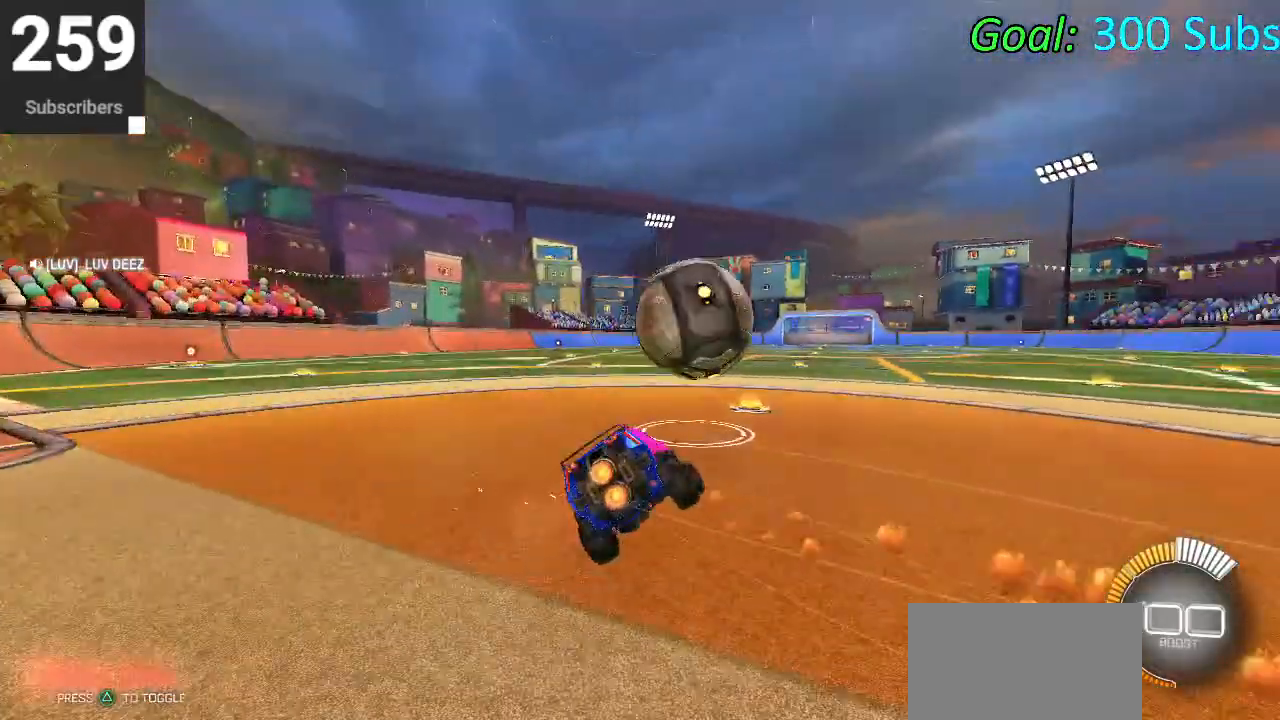
{"buttons": ["L1"], "left_stick": "up", "right_stick": "center", "events": [[83, "TRIANGLE", "down"], [83, "left_stick", "center"], [233, "TRIANGLE", "up"], [250, "left_stick", "right"], [300, "CIRCLE", "up"], [317, "L1", "down"], [350, "R2", "up"], [417, "left_stick", "up"]]}
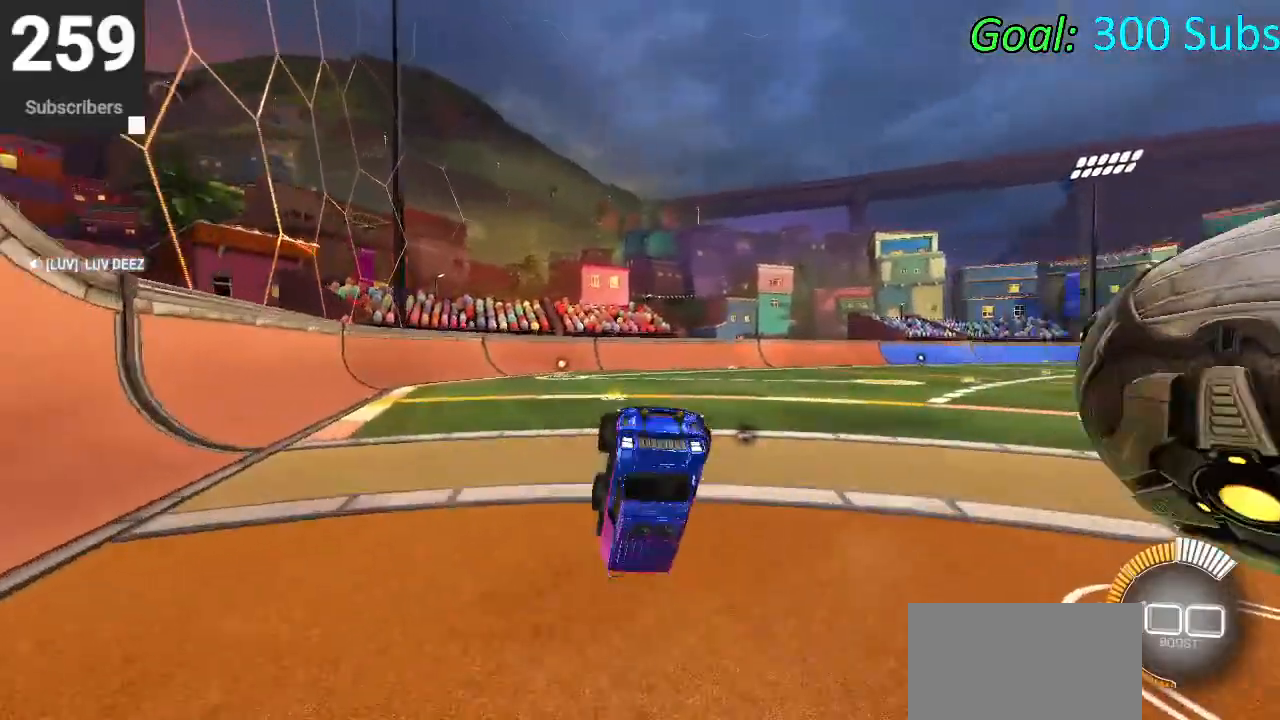
{"buttons": ["CIRCLE", "R1", "R2"], "left_stick": "center", "right_stick": "center", "events": [[67, "L1", "up"], [67, "R2", "down"], [367, "left_stick", "center"], [450, "CIRCLE", "down"], [450, "R1", "down"]]}
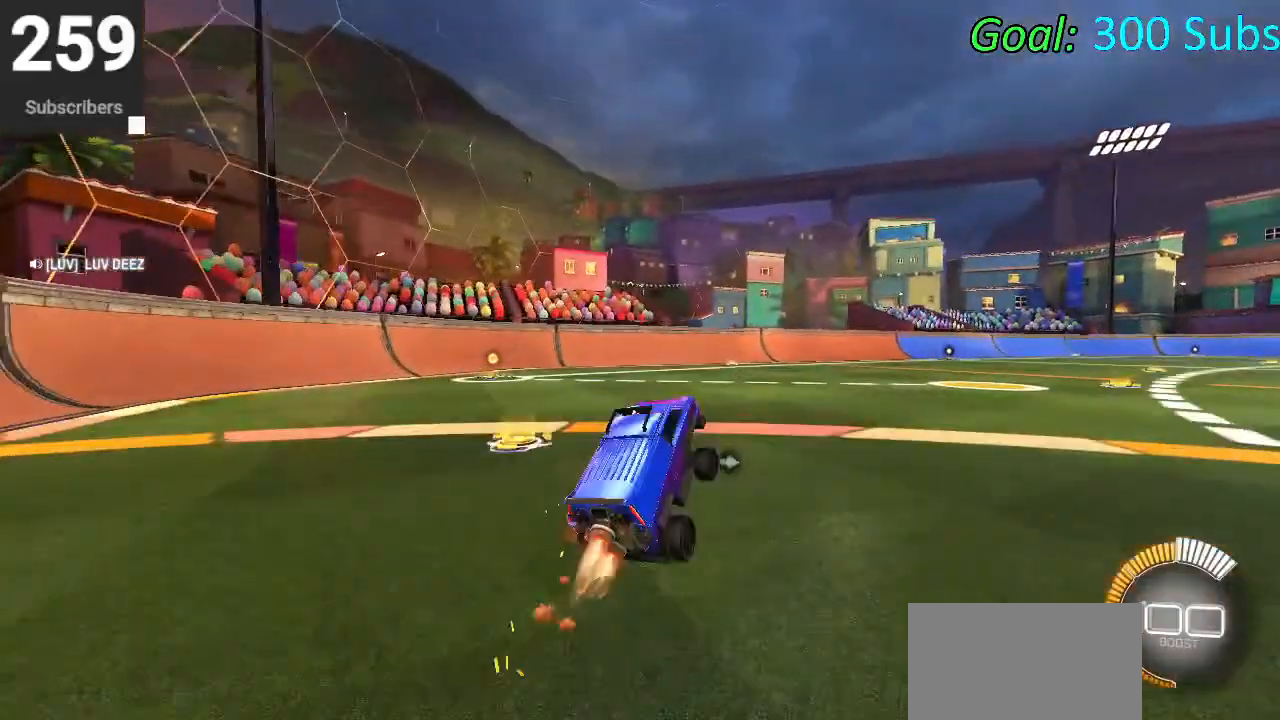
{"buttons": ["CIRCLE", "R1", "R2"], "left_stick": "center", "right_stick": "center", "events": [[33, "left_stick", "right"], [67, "R1", "up"], [250, "left_stick", "center"], [267, "L1", "down"], [283, "R1", "down"], [367, "R1", "up"], [433, "L1", "up"], [467, "R1", "down"]]}
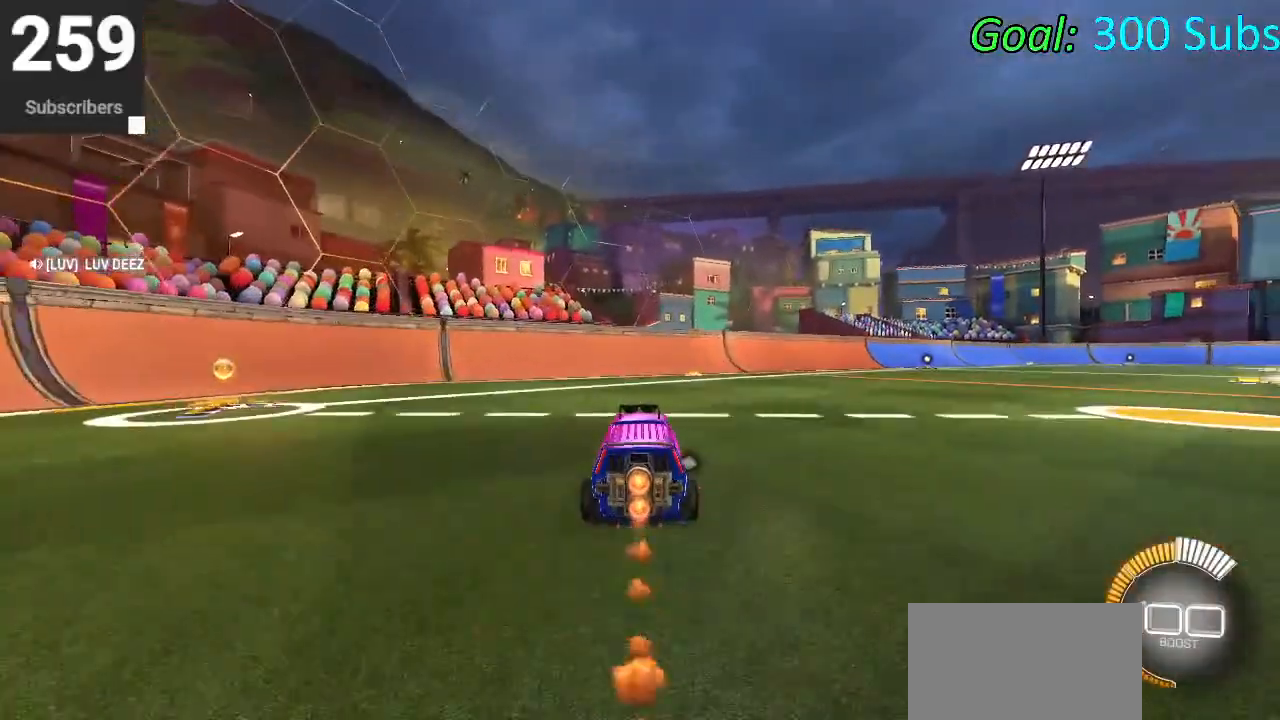
{"buttons": [], "left_stick": "left", "right_stick": "center", "events": [[117, "CIRCLE", "up"], [117, "R1", "up"], [183, "DPAD_DOWN", "down"], [183, "R2", "up"], [250, "DPAD_DOWN", "up"], [250, "TRIANGLE", "down"], [350, "TRIANGLE", "up"], [450, "left_stick", "left"]]}